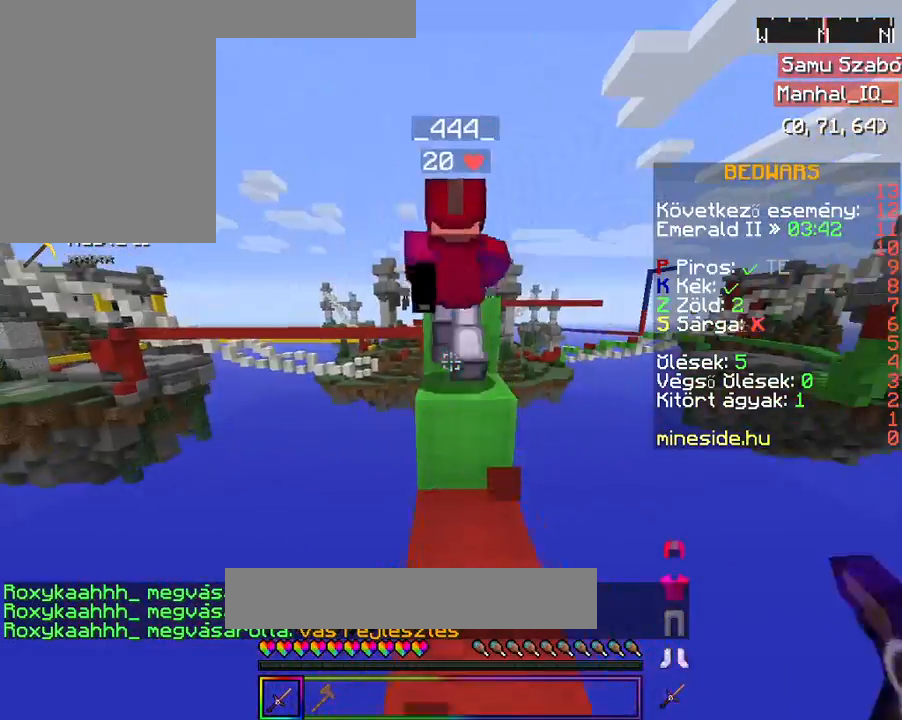
Gameplay with keyboard and mouse; each line is a JSON object with the keys and mouse buttons held at the frame after it. "events" lists presses ("down") and releases ("up") of "a", "d", "s", "space", "w", "mouse_left" and "mouse_right" between this image and that frame as [ms after this image, input, new state], when the widget could be followed in between. "mouse_left", "mouse_right" = the "left", "right" buttons of the "mouse" list. No other keys are recorded. Fast repeated clicks can show as one long hold. Mouse movement is not recorded.
{"keys": ["space", "w"], "mouse": [], "events": [[33, "mouse_left", "down"], [33, "w", "up"], [67, "a", "up"], [167, "mouse_left", "up"], [233, "w", "down"], [267, "w", "up"], [367, "w", "down"], [467, "space", "down"]]}
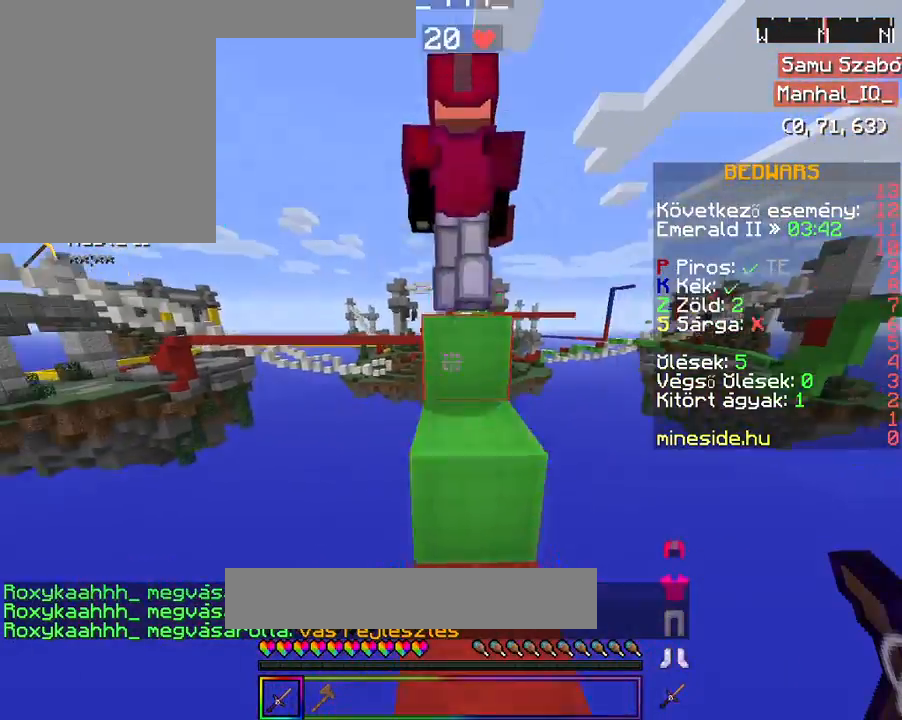
{"keys": ["space", "w"], "mouse": [], "events": [[167, "space", "up"], [267, "space", "down"]]}
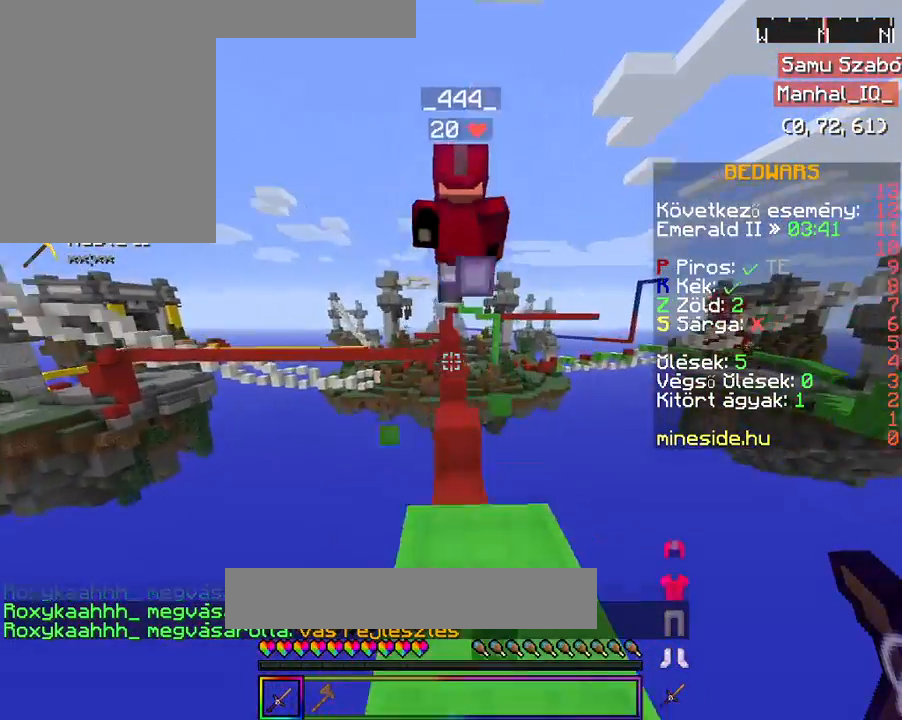
{"keys": [], "mouse": [], "events": [[167, "space", "up"], [233, "w", "up"], [433, "w", "down"], [467, "w", "up"]]}
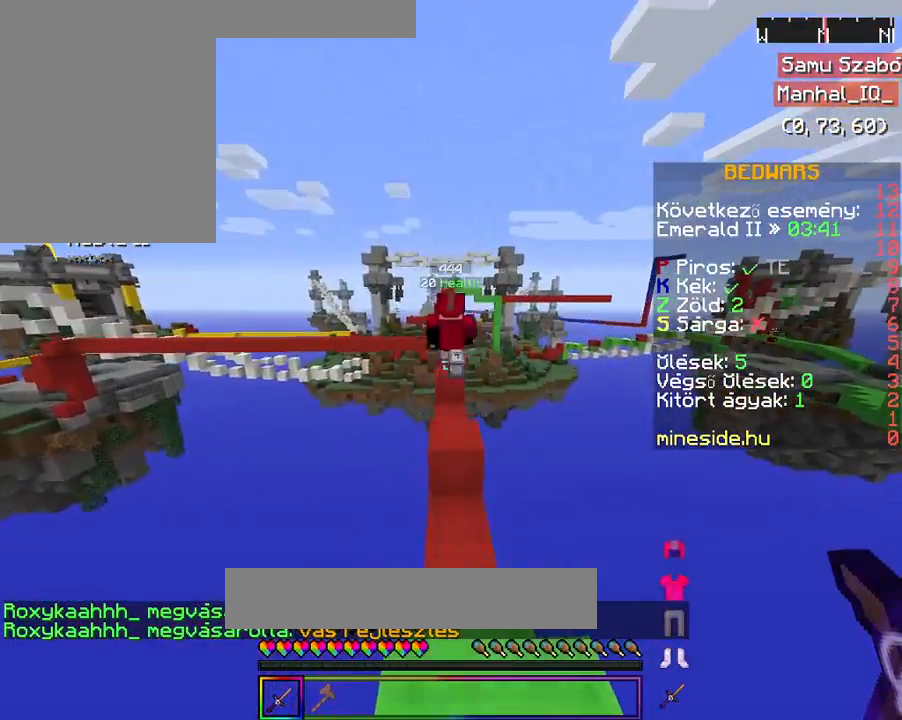
{"keys": ["space", "w"], "mouse": [], "events": [[67, "w", "down"], [267, "space", "down"]]}
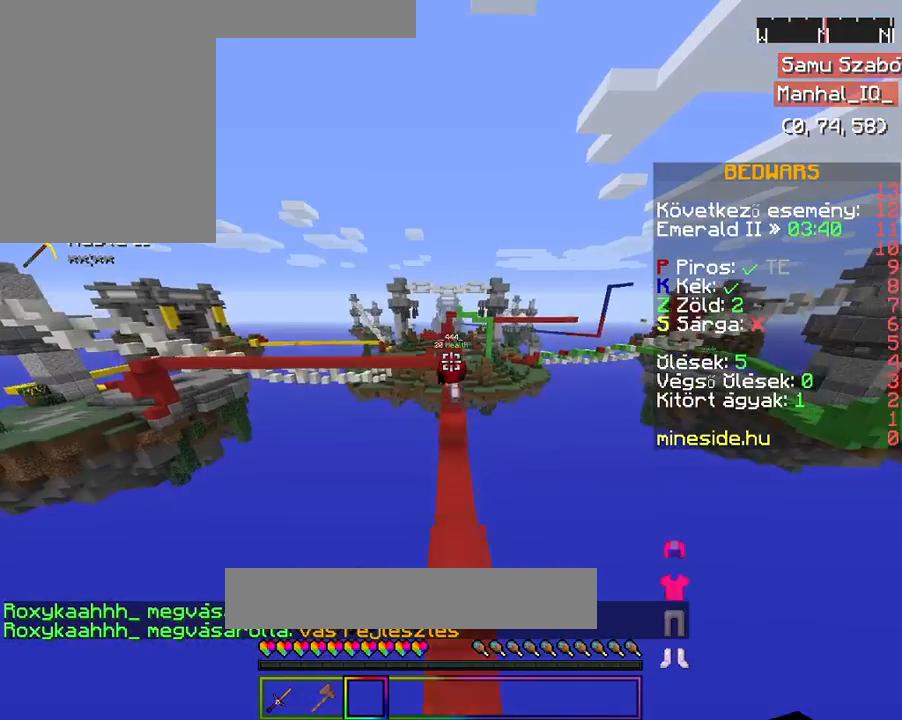
{"keys": ["space", "w"], "mouse": [], "events": [[33, "space", "up"], [367, "space", "down"]]}
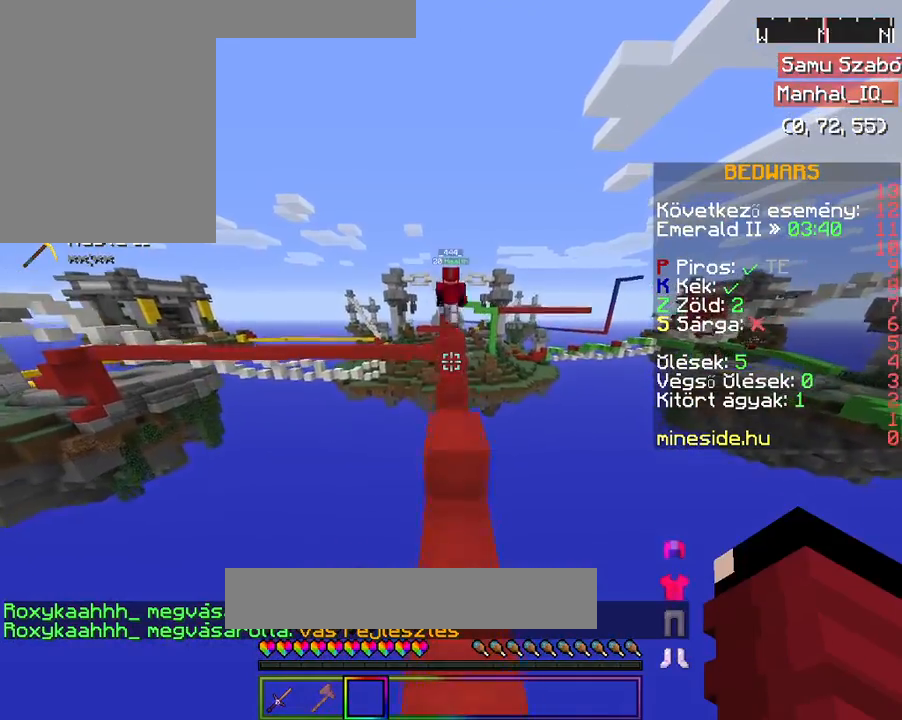
{"keys": ["space", "w"], "mouse": [], "events": [[100, "space", "up"], [433, "space", "down"]]}
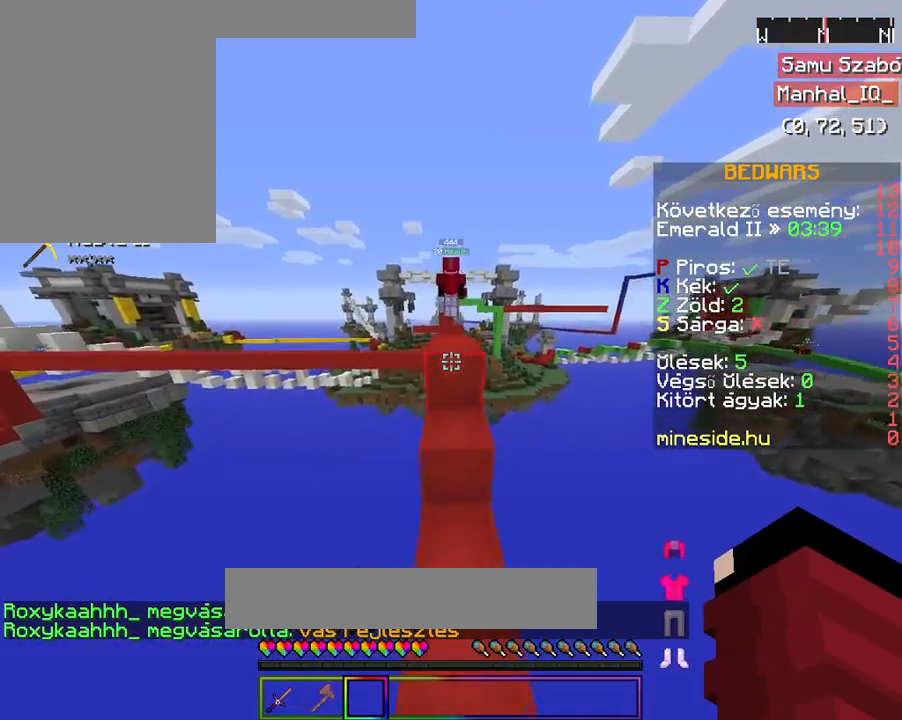
{"keys": ["w"], "mouse": [], "events": [[333, "space", "up"]]}
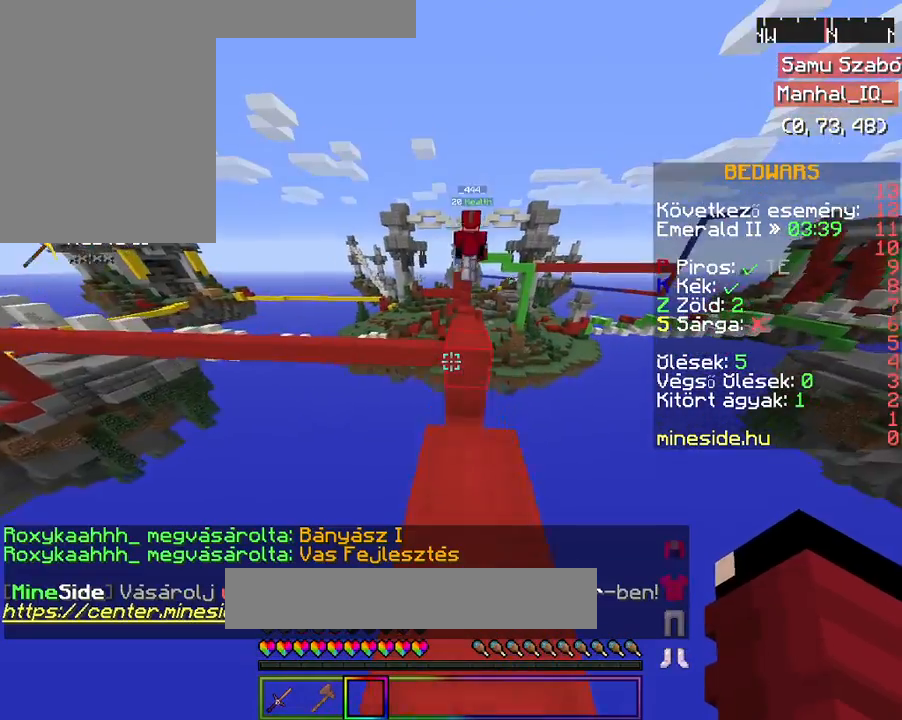
{"keys": ["w"], "mouse": [], "events": [[133, "space", "down"], [333, "space", "up"]]}
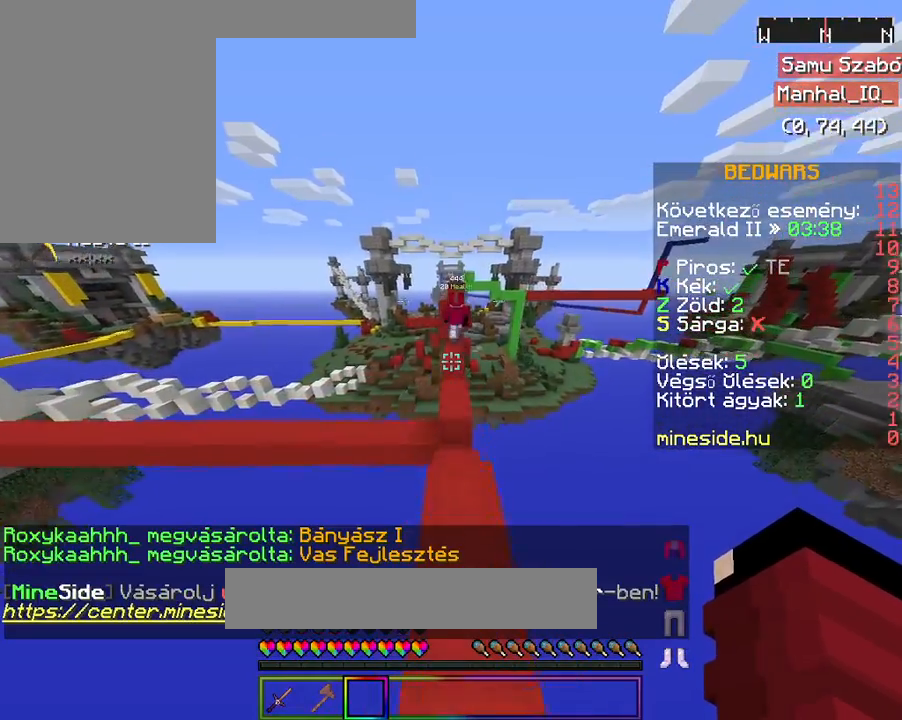
{"keys": ["w"], "mouse": [], "events": [[167, "space", "down"], [400, "space", "up"]]}
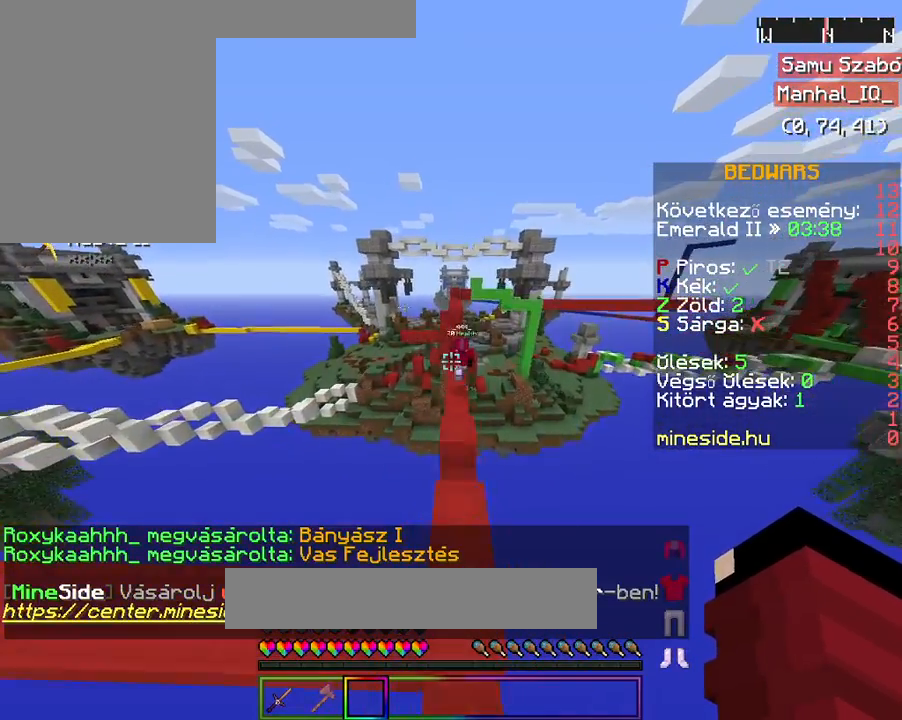
{"keys": ["w"], "mouse": [], "events": [[333, "space", "down"], [467, "space", "up"]]}
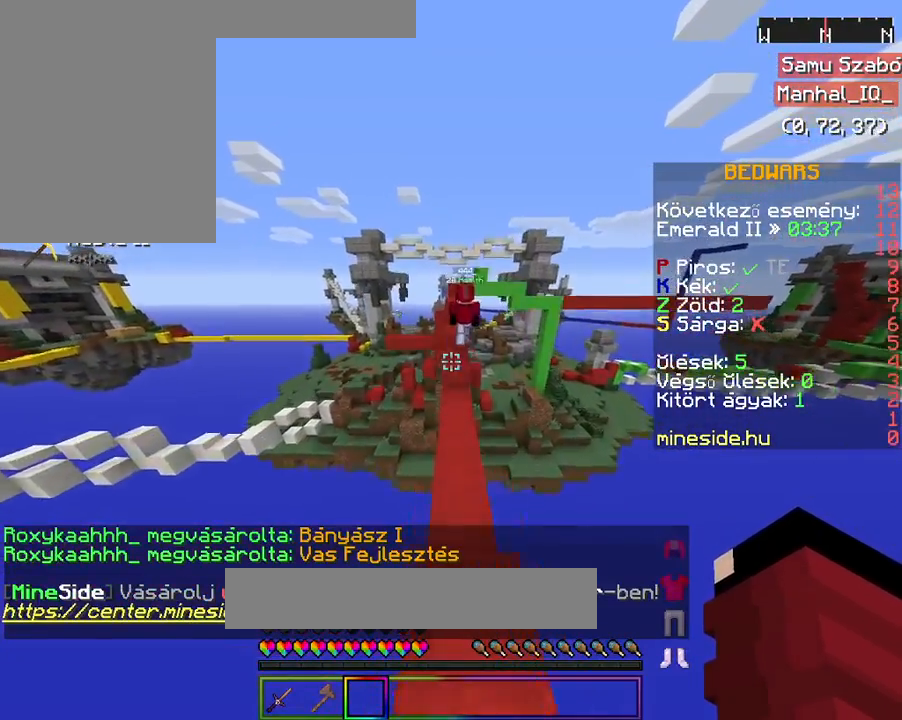
{"keys": ["space", "w"], "mouse": [], "events": [[467, "space", "down"]]}
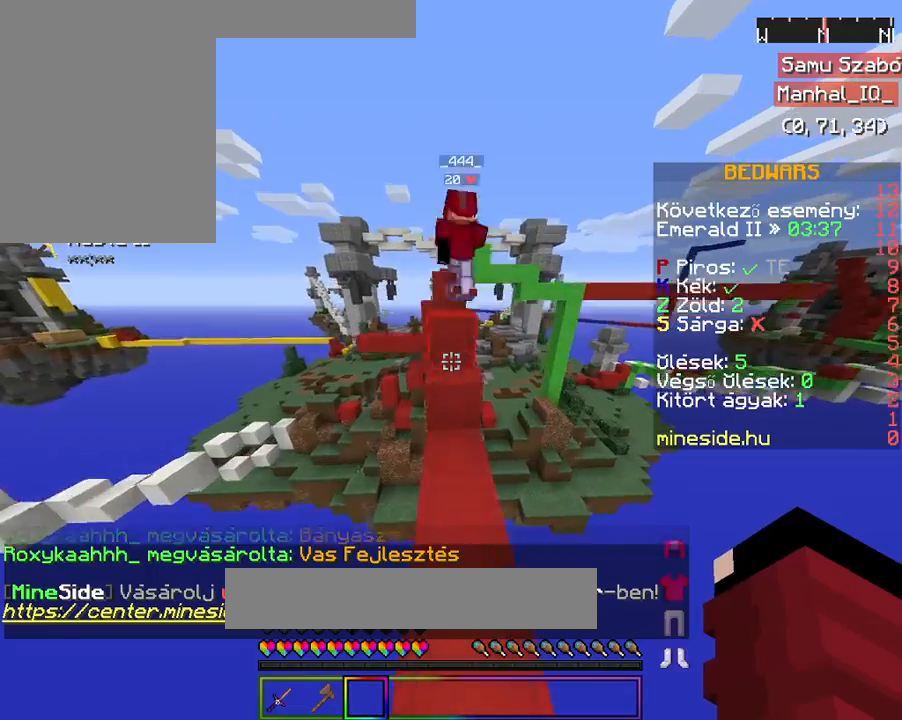
{"keys": ["space", "w"], "mouse": [], "events": [[267, "space", "up"], [333, "space", "down"]]}
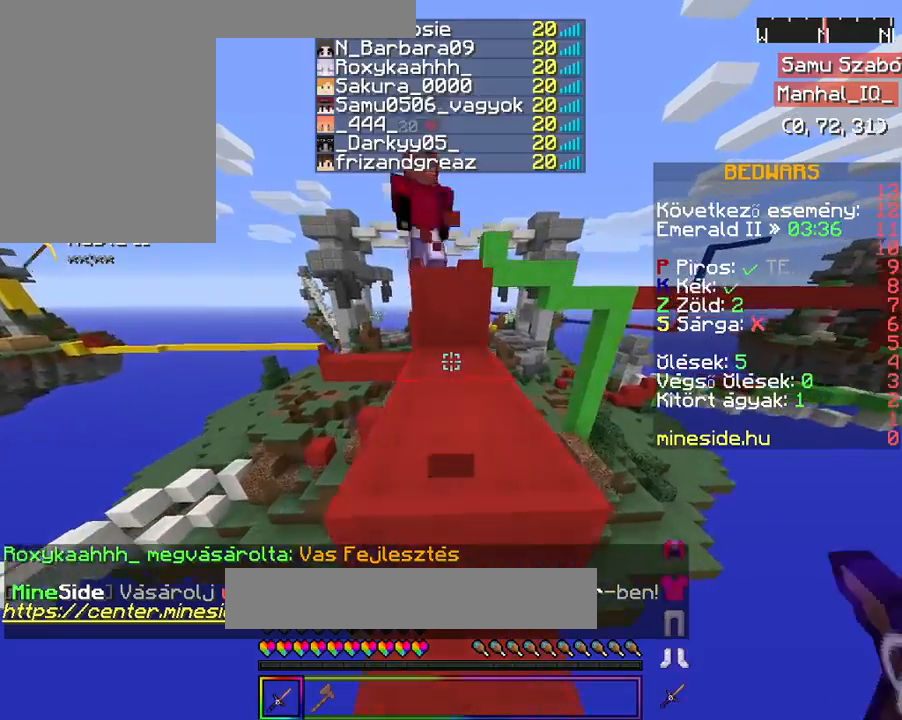
{"keys": [], "mouse": [], "events": [[333, "space", "up"], [500, "w", "up"]]}
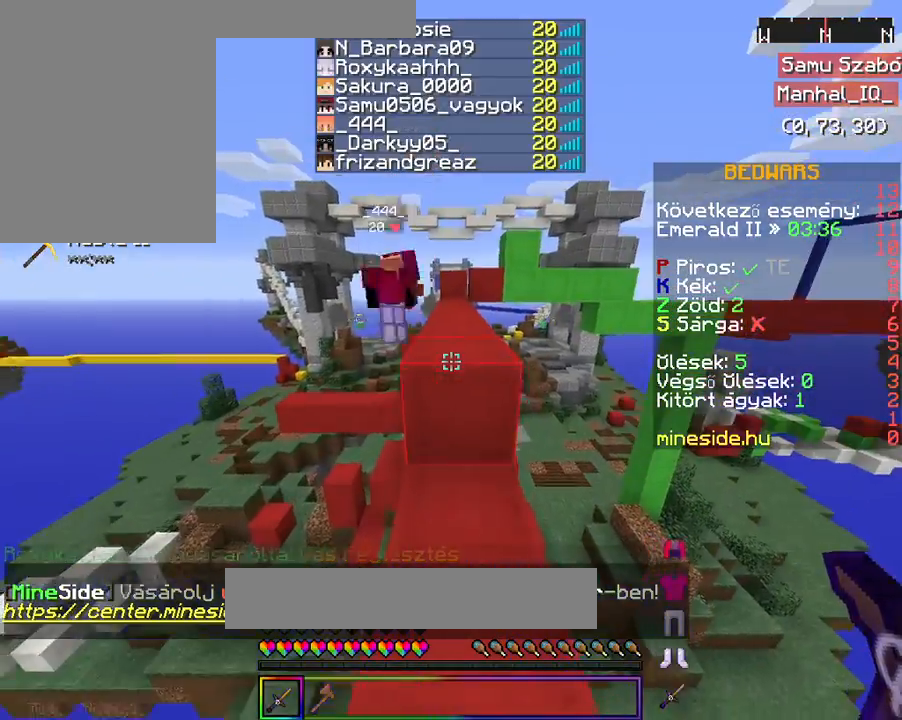
{"keys": ["space", "w"], "mouse": [], "events": [[67, "w", "down"], [133, "w", "up"], [233, "w", "down"], [267, "space", "down"]]}
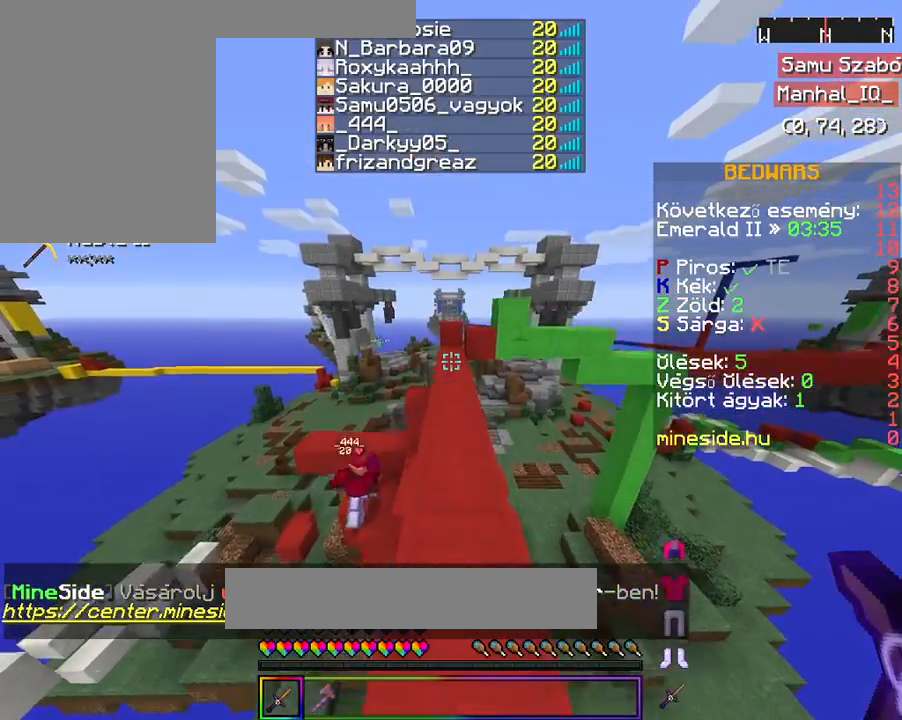
{"keys": ["w"], "mouse": [], "events": [[33, "space", "up"]]}
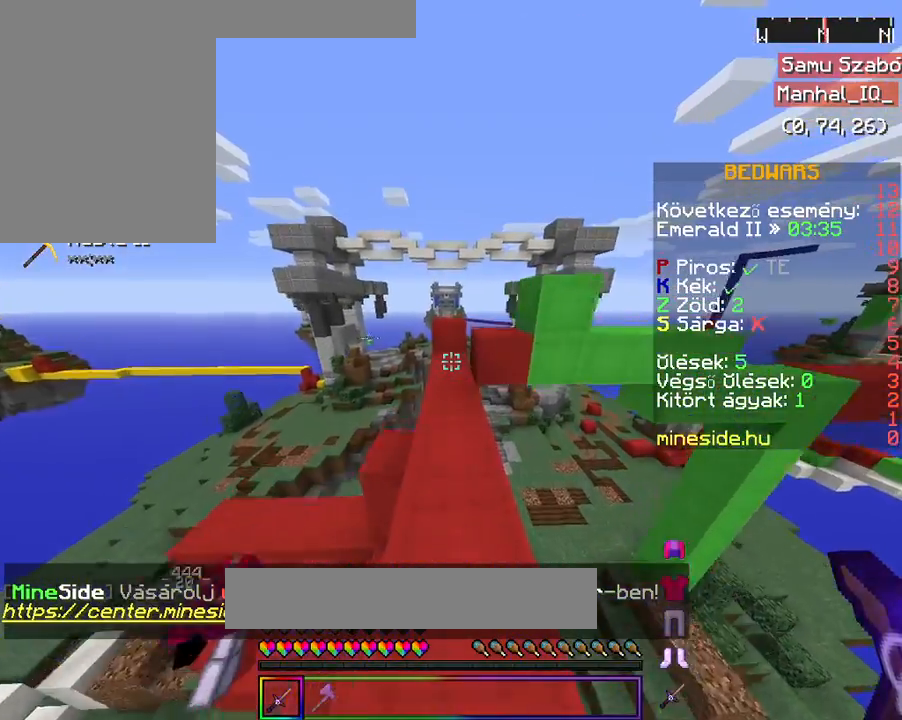
{"keys": ["w"], "mouse": [], "events": [[300, "space", "down"], [433, "space", "up"]]}
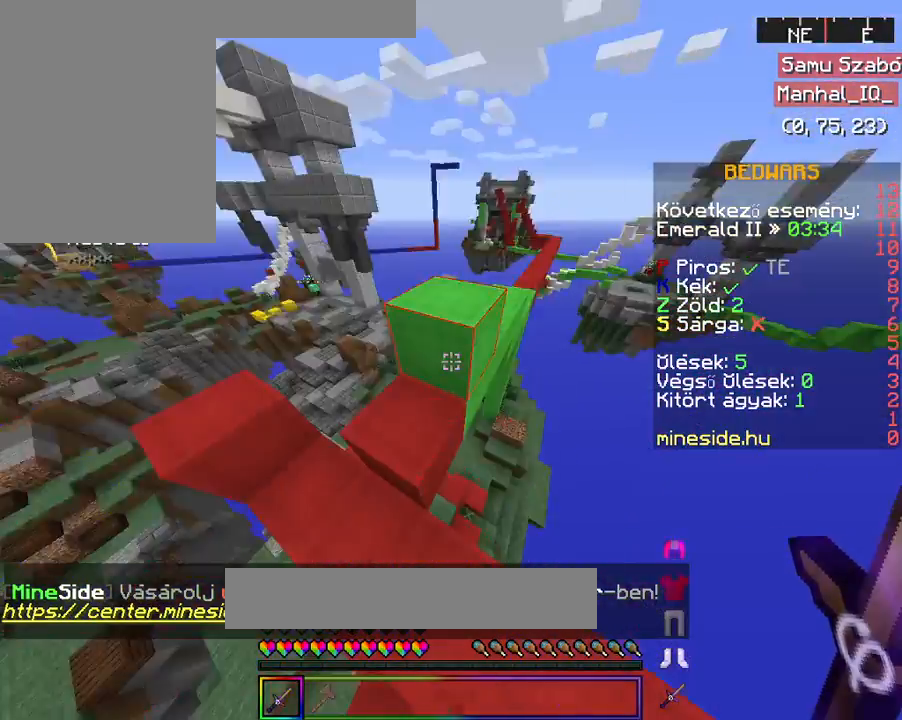
{"keys": ["space", "w"], "mouse": [], "events": [[333, "d", "down"], [433, "d", "up"], [467, "space", "down"]]}
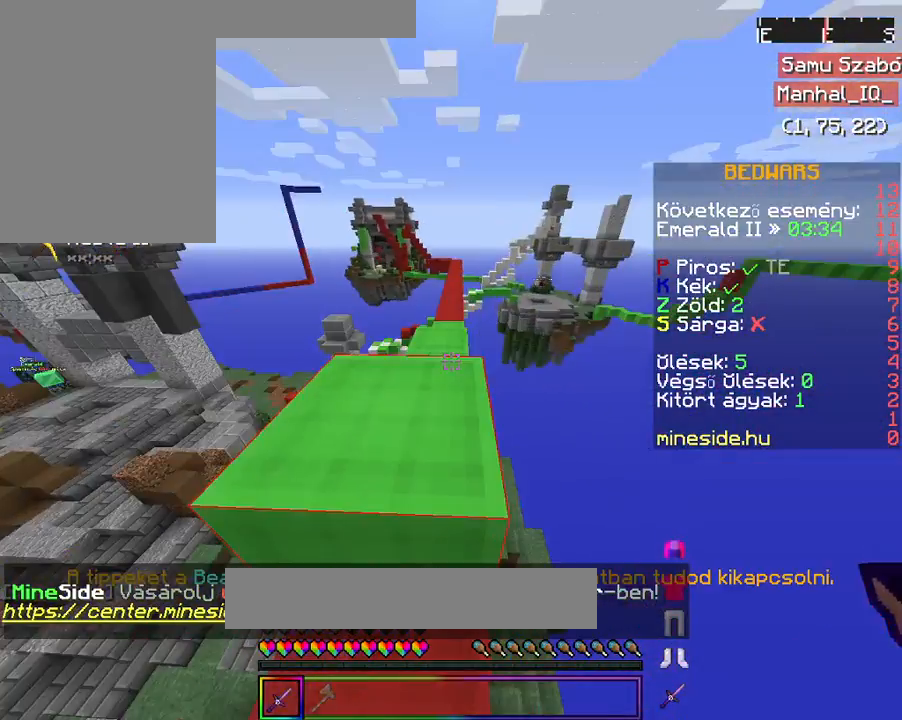
{"keys": ["w"], "mouse": [], "events": [[300, "a", "down"], [300, "space", "up"], [333, "w", "up"], [367, "a", "up"], [500, "w", "down"]]}
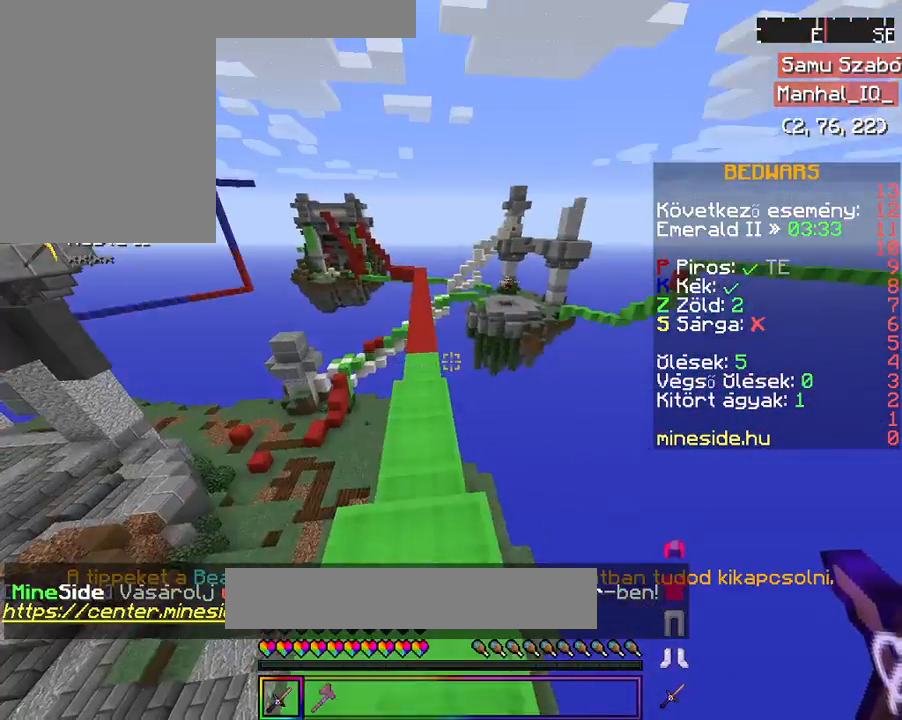
{"keys": ["w"], "mouse": [], "events": [[33, "w", "up"], [233, "space", "down"], [233, "w", "down"], [300, "mouse_left", "down"], [467, "mouse_left", "up"], [467, "space", "up"]]}
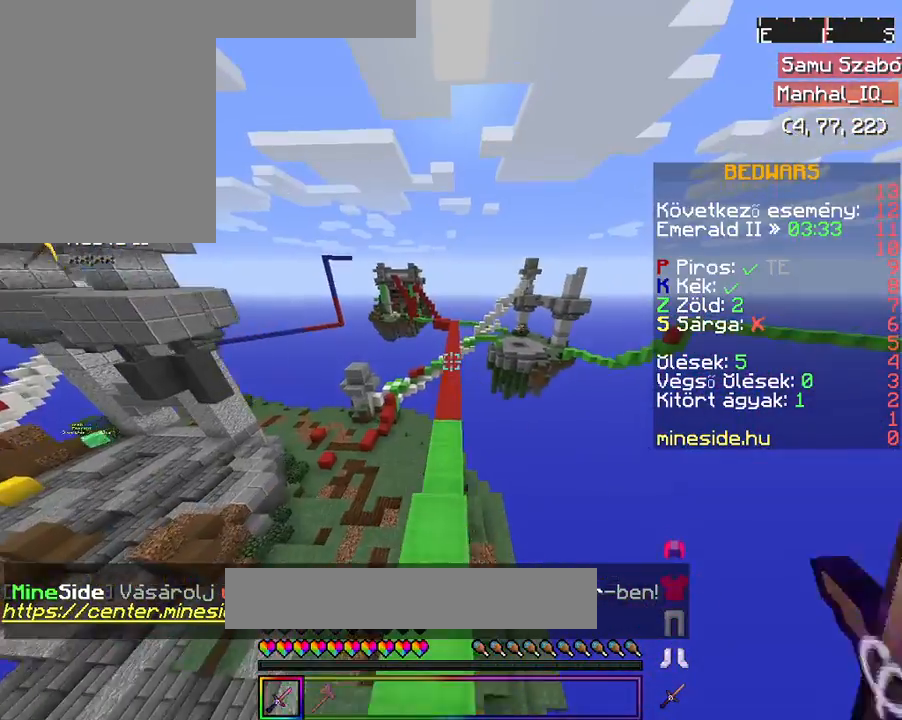
{"keys": ["space", "w"], "mouse": ["left"], "events": [[33, "mouse_left", "down"], [67, "space", "down"], [133, "mouse_left", "up"], [267, "mouse_left", "down"], [400, "mouse_left", "up"], [400, "space", "up"], [433, "space", "down"], [467, "mouse_left", "down"]]}
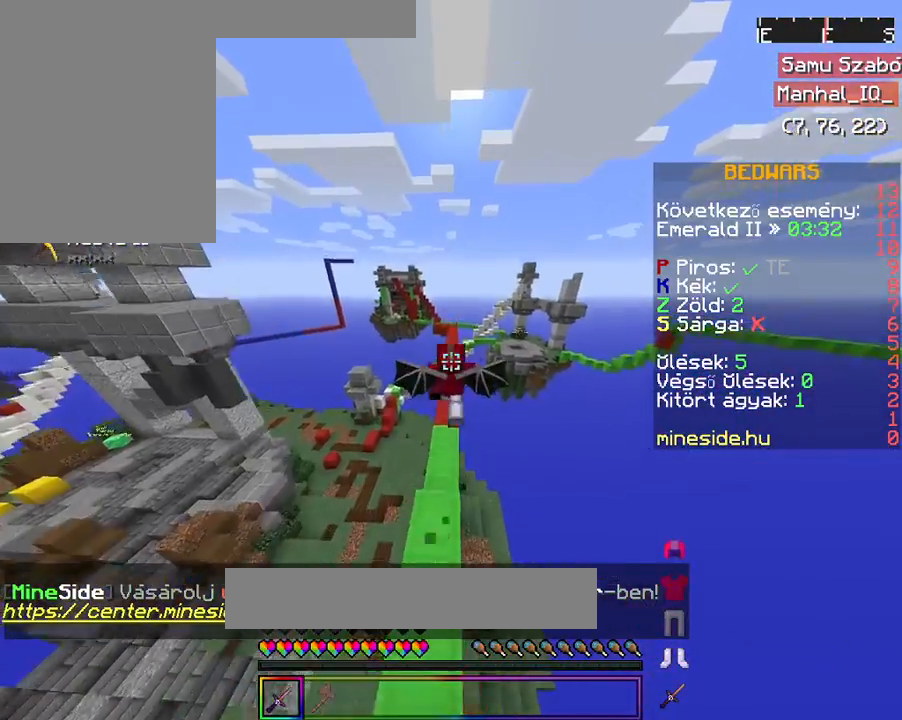
{"keys": ["space", "w"], "mouse": ["left"], "events": [[67, "mouse_left", "up"], [133, "mouse_left", "down"], [167, "space", "up"], [267, "mouse_left", "up"], [367, "mouse_left", "down"], [467, "space", "down"]]}
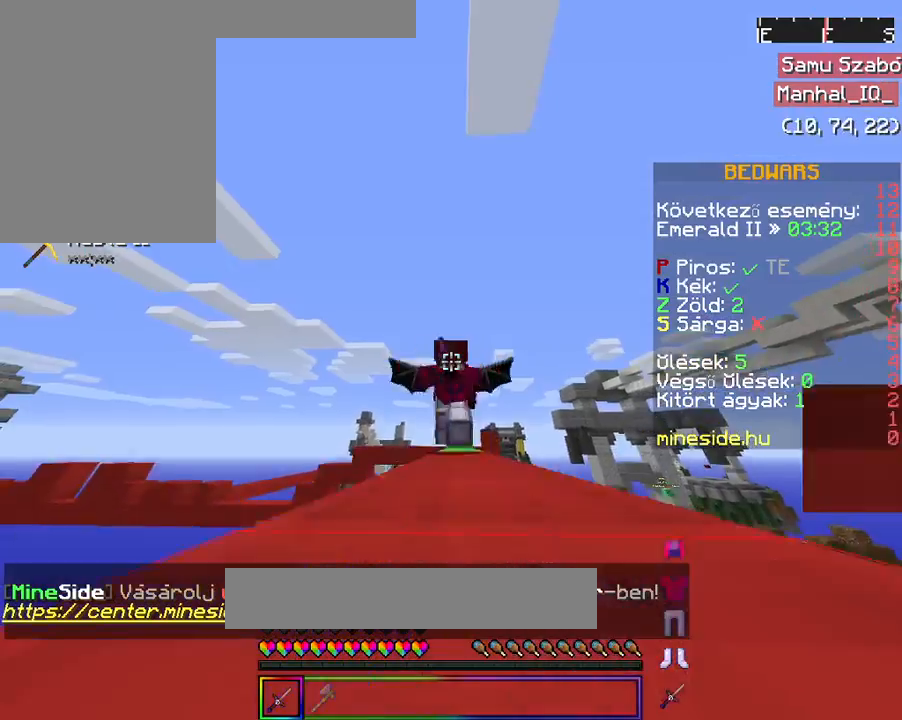
{"keys": ["space", "w"], "mouse": ["left"], "events": [[33, "mouse_left", "up"], [67, "mouse_left", "down"], [167, "mouse_left", "up"], [267, "mouse_left", "down"], [367, "mouse_left", "up"], [433, "mouse_left", "down"]]}